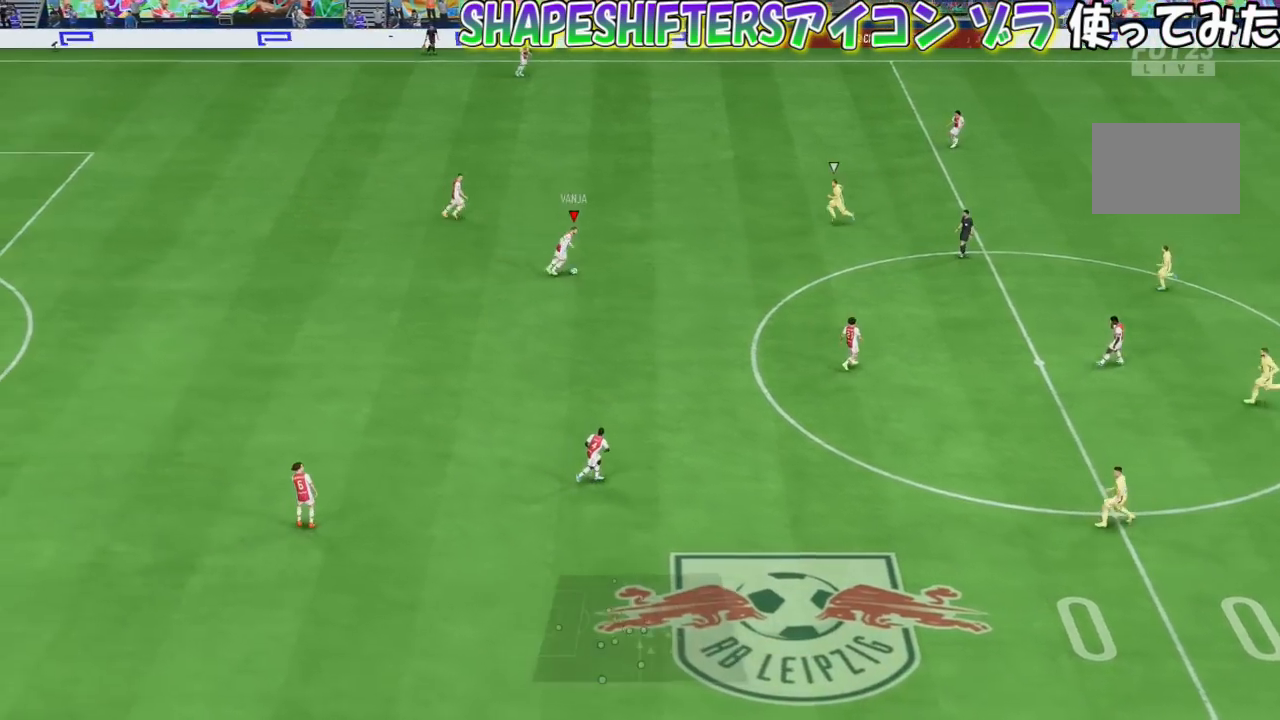
Gameplay with a controller (PlayStation layout); each line is a JSON object with the inputs held at the frame after it. "events" lists button and stick changes between this image and that frame as [ms after this image, input, new state], when the widget could be followed in between. Not read: L3 R3 right_stick.
{"buttons": [], "left_stick": "left", "events": [[234, "TRIANGLE", "up"], [501, "left_stick", "left"]]}
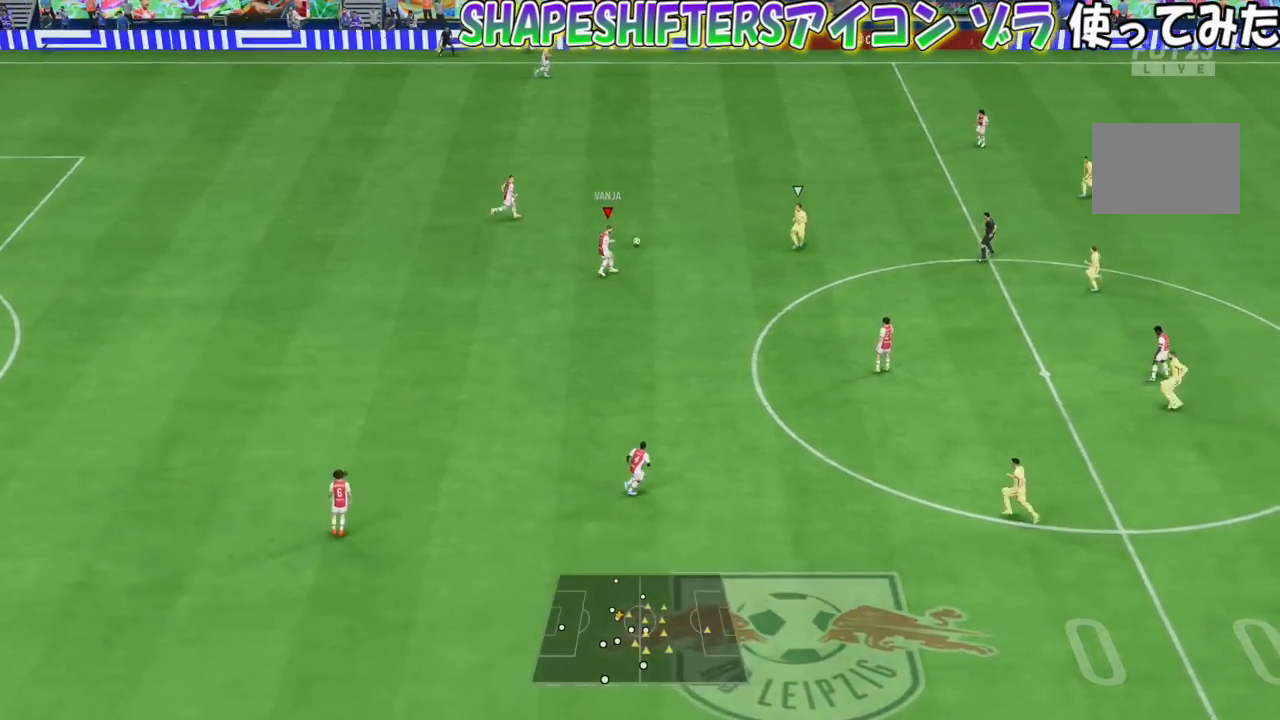
{"buttons": [], "left_stick": "center", "events": [[33, "left_stick", "center"]]}
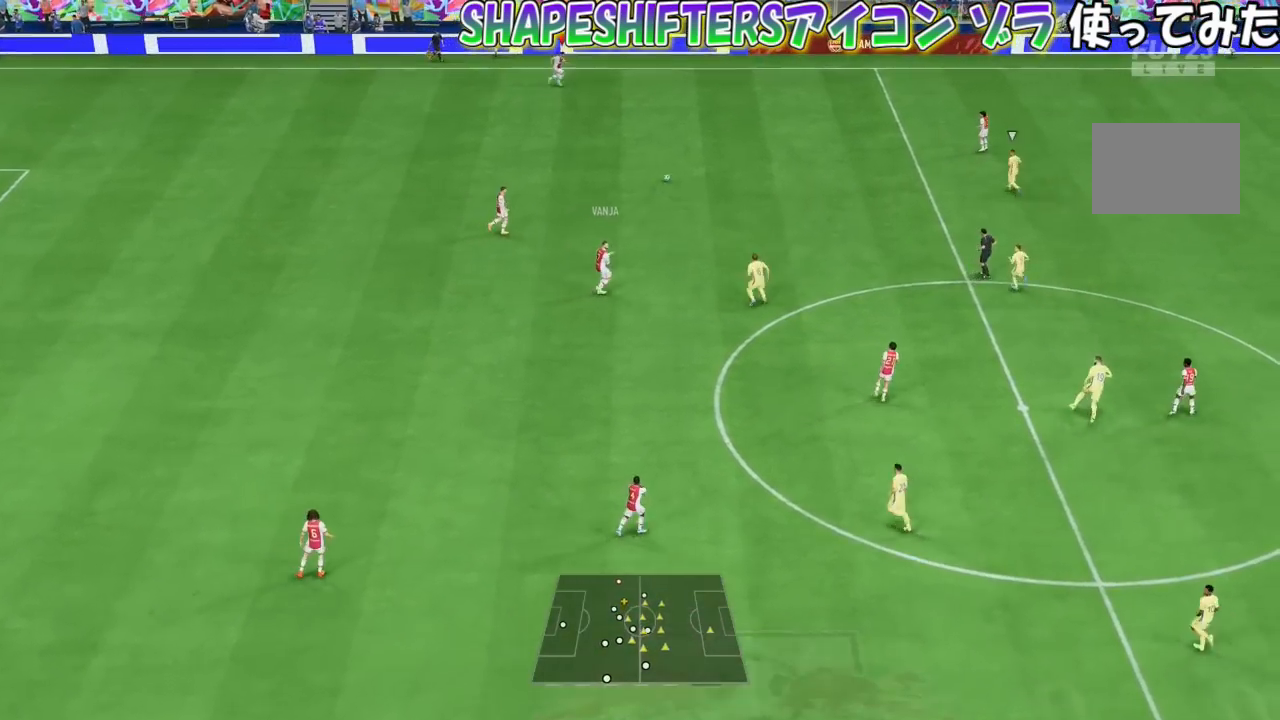
{"buttons": [], "left_stick": "center", "events": []}
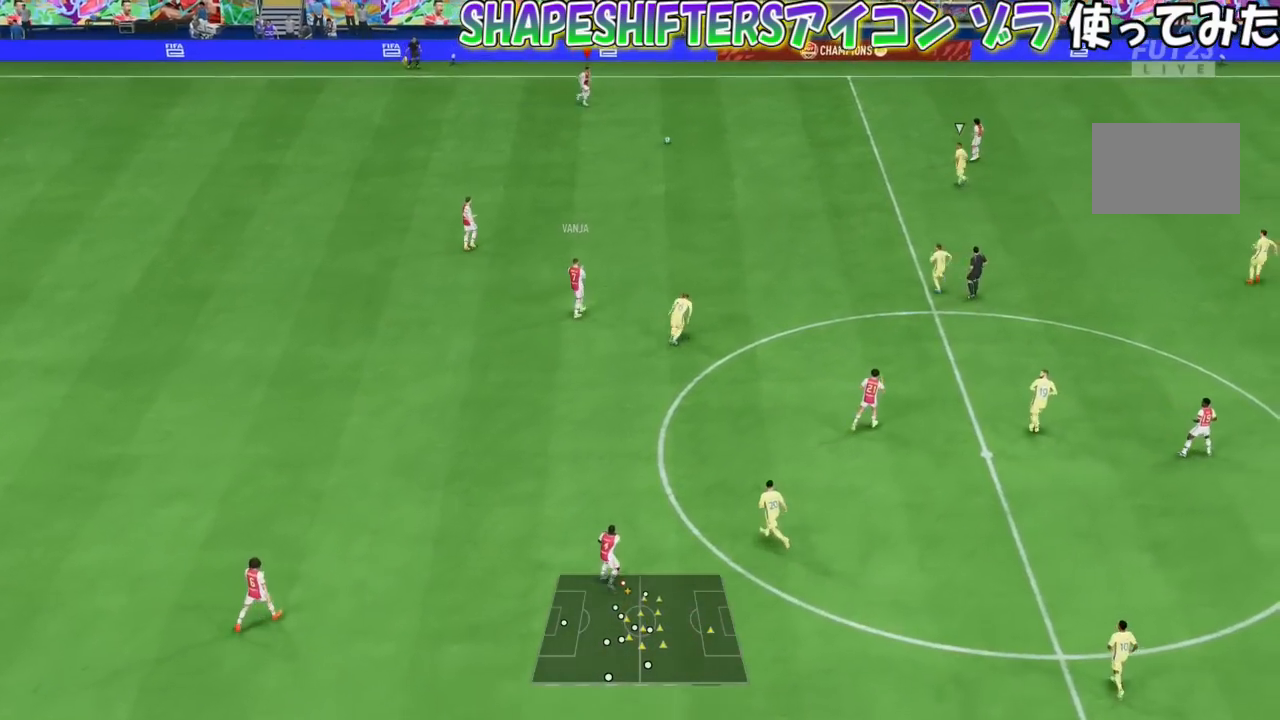
{"buttons": [], "left_stick": "center", "events": []}
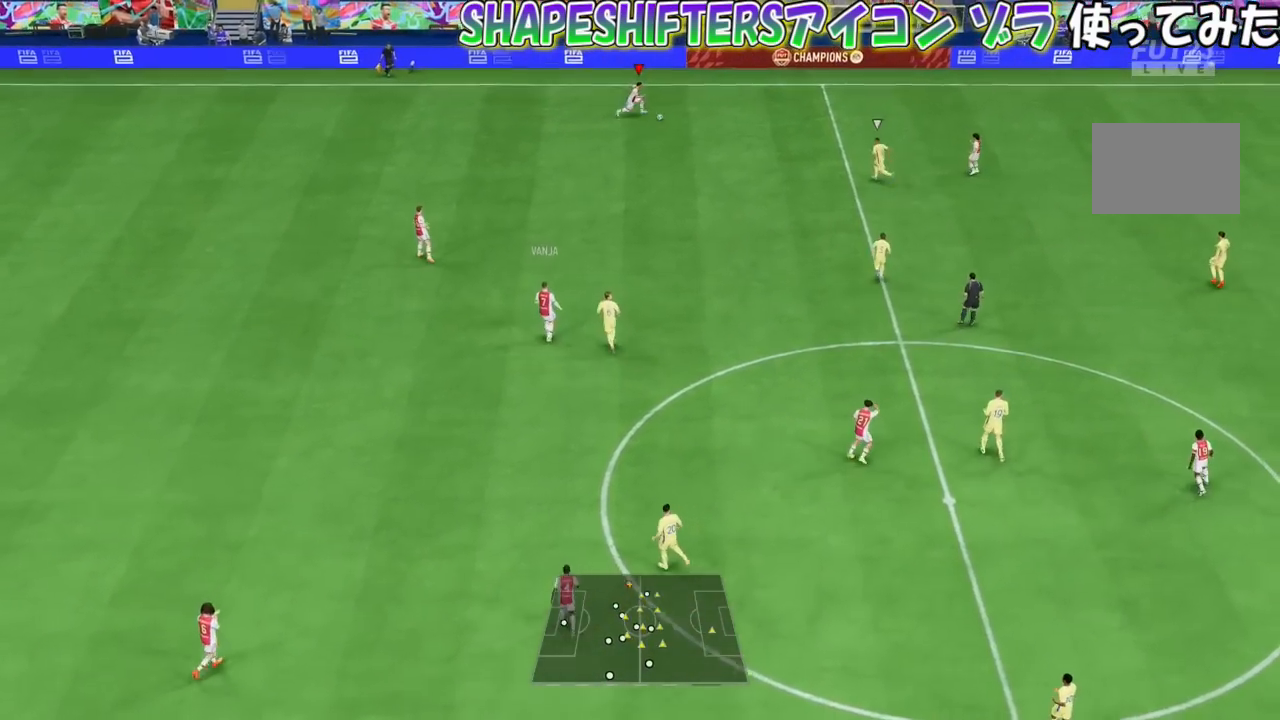
{"buttons": [], "left_stick": "center", "events": [[167, "left_stick", "left"], [234, "left_stick", "center"]]}
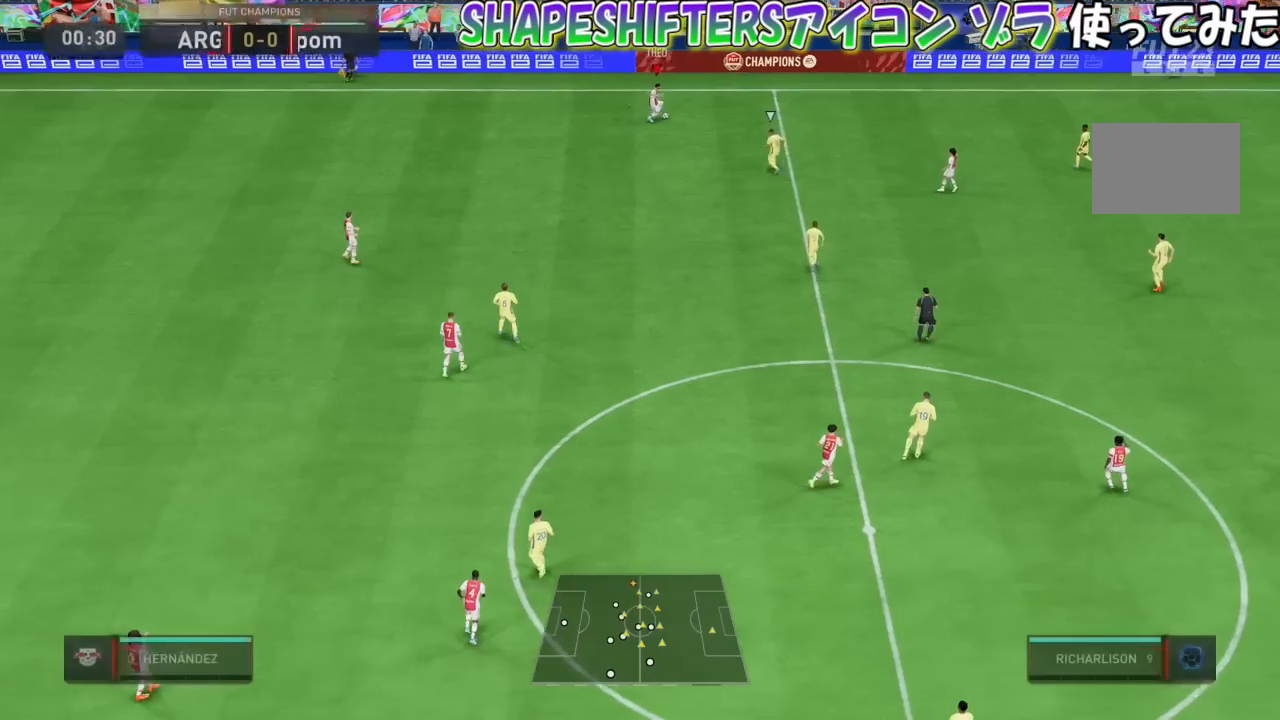
{"buttons": [], "left_stick": "down-left", "events": [[33, "left_stick", "down-left"]]}
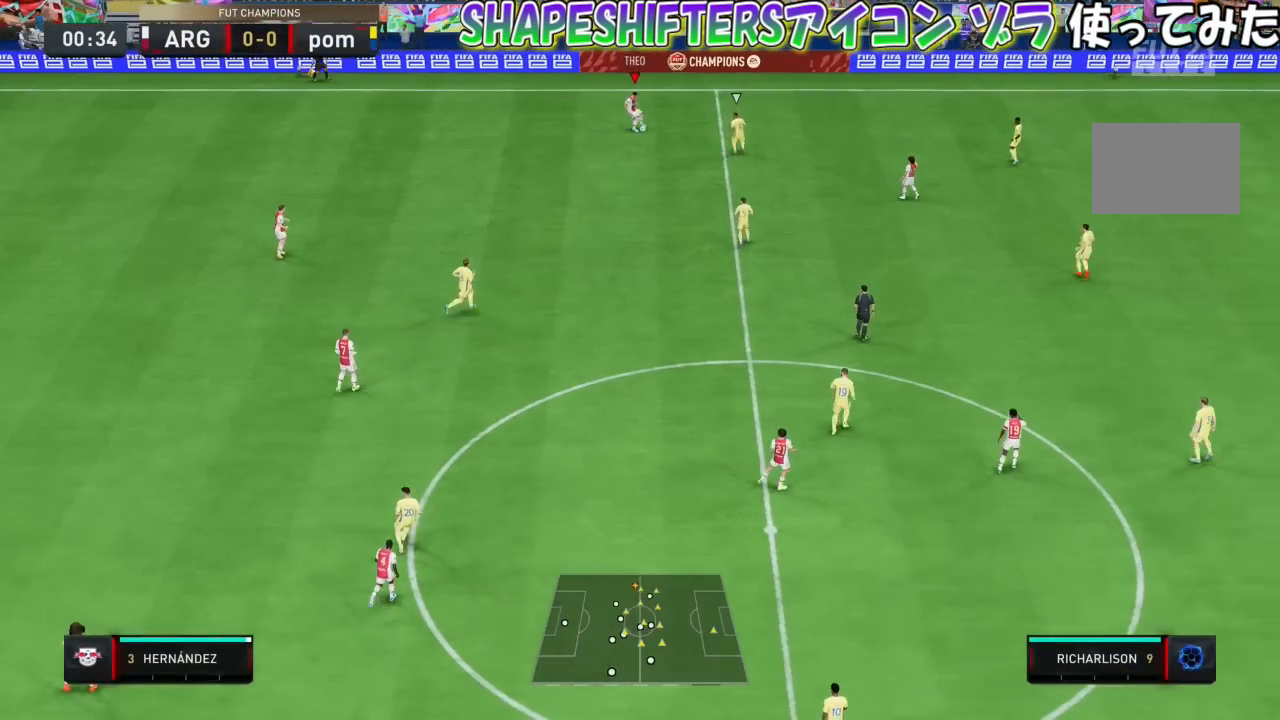
{"buttons": ["R1"], "left_stick": "down-left", "events": [[267, "R1", "down"]]}
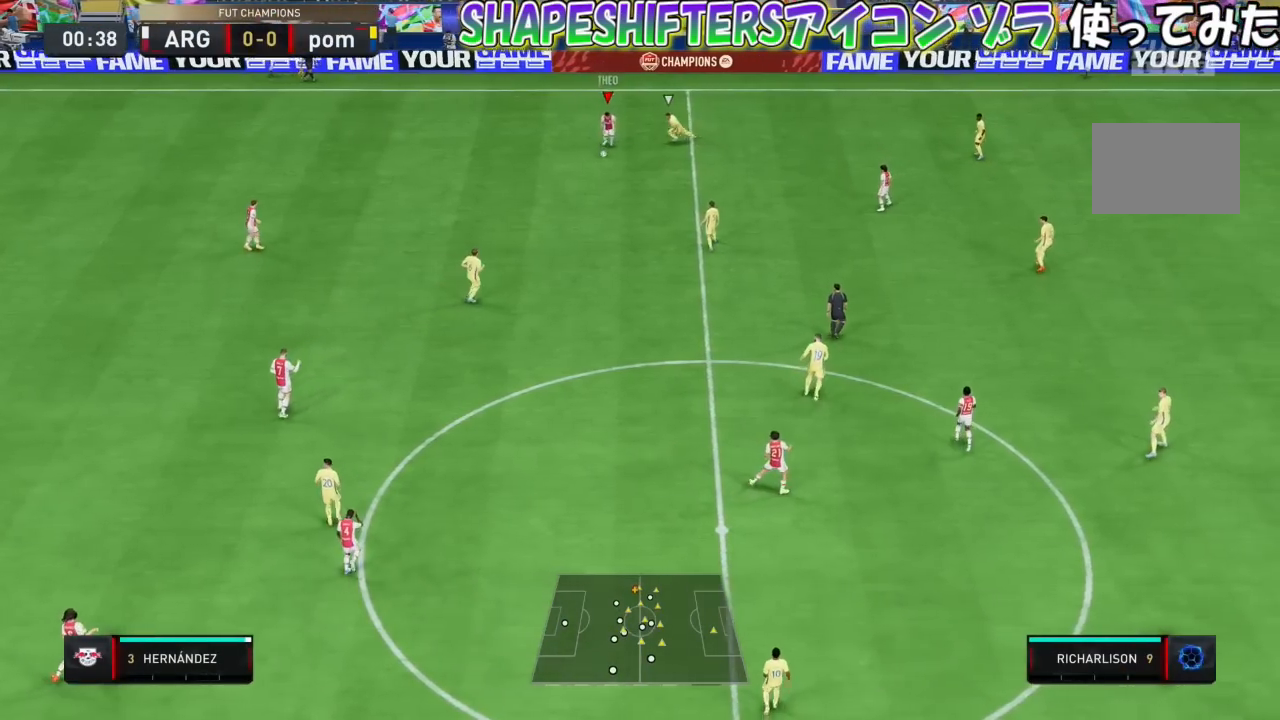
{"buttons": [], "left_stick": "down", "events": [[100, "R1", "up"], [367, "CROSS", "down"], [367, "left_stick", "down"], [500, "CROSS", "up"]]}
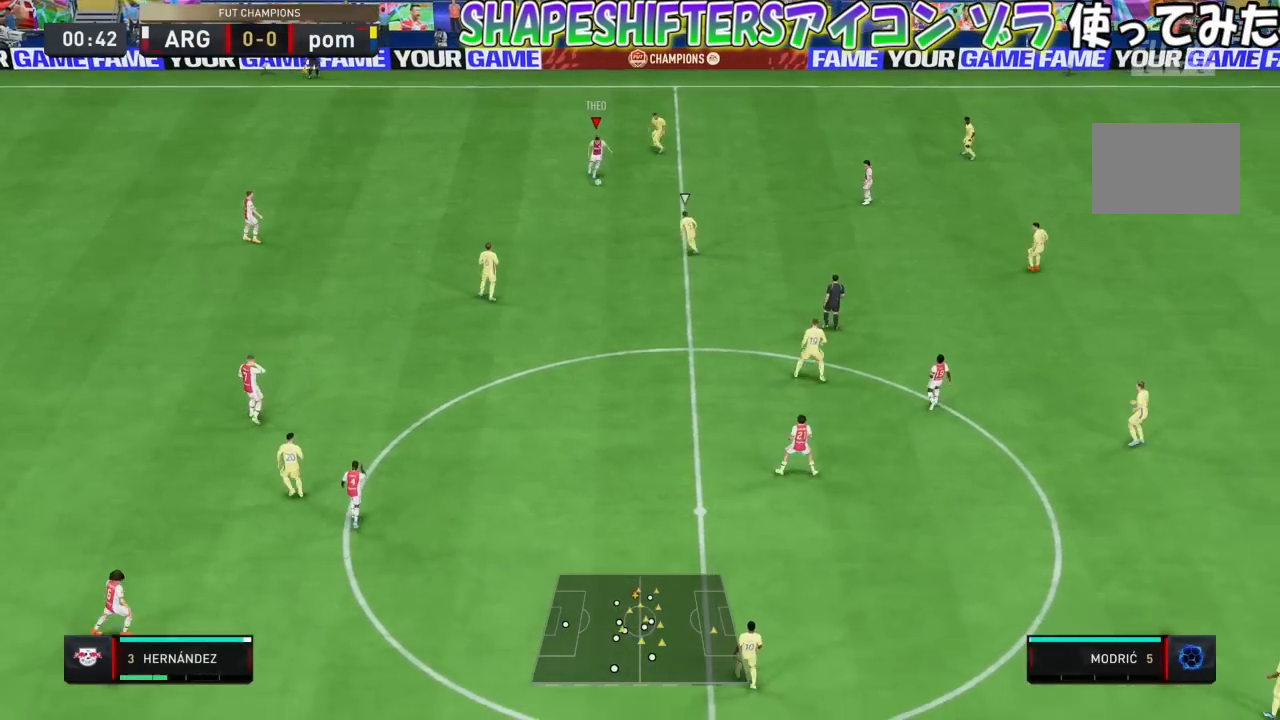
{"buttons": [], "left_stick": "down", "events": []}
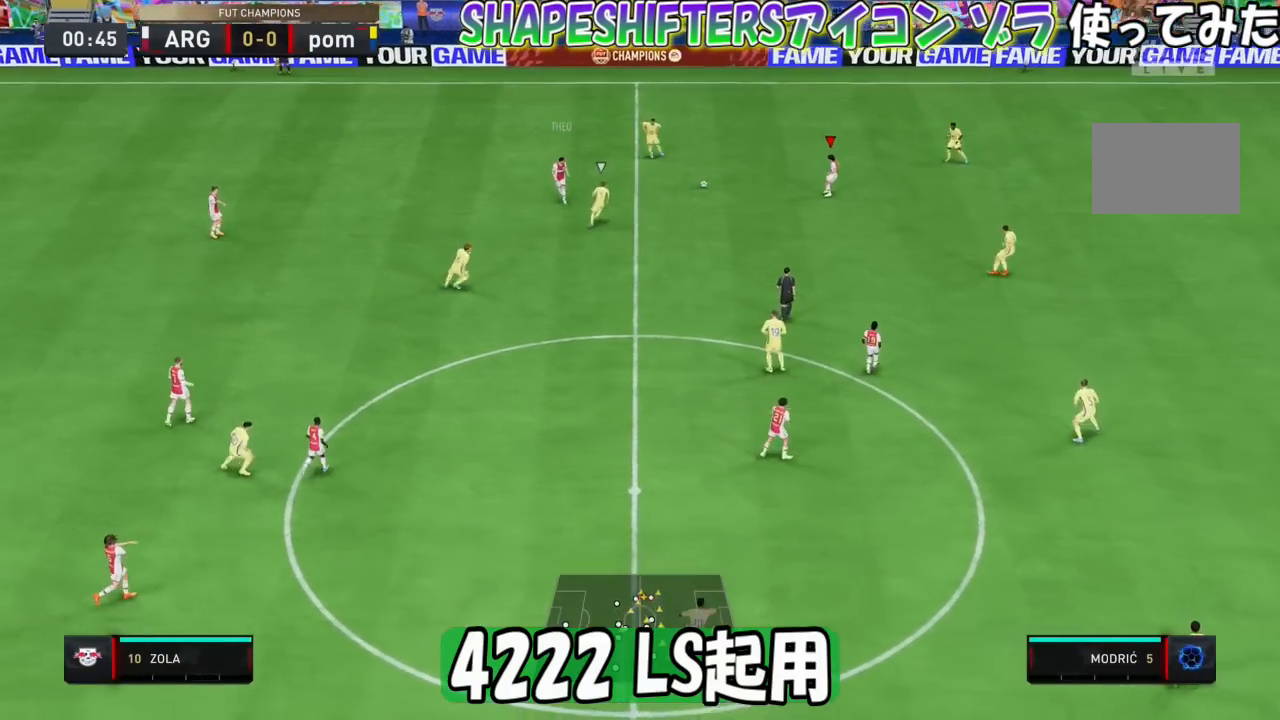
{"buttons": [], "left_stick": "down-left", "events": [[167, "left_stick", "down-left"], [200, "CROSS", "down"], [200, "L1", "down"], [333, "CROSS", "up"], [400, "L1", "up"]]}
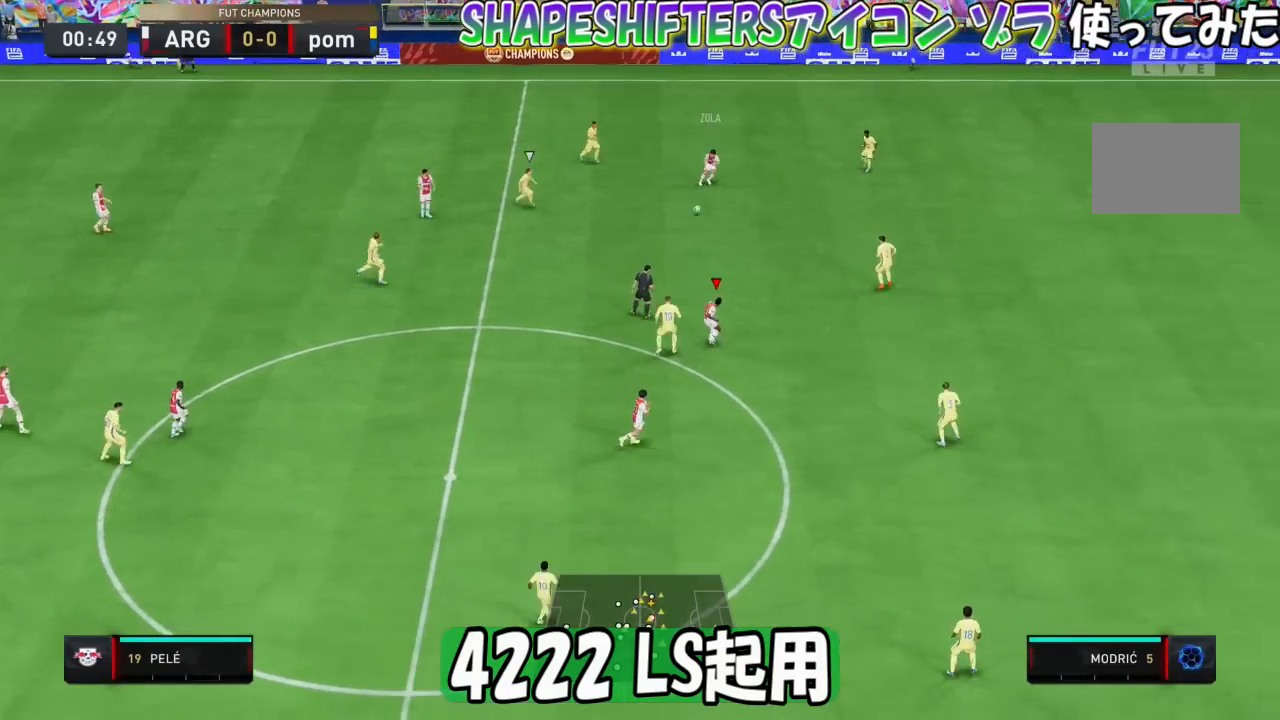
{"buttons": [], "left_stick": "center", "events": [[34, "left_stick", "center"], [100, "left_stick", "up-left"], [467, "left_stick", "center"]]}
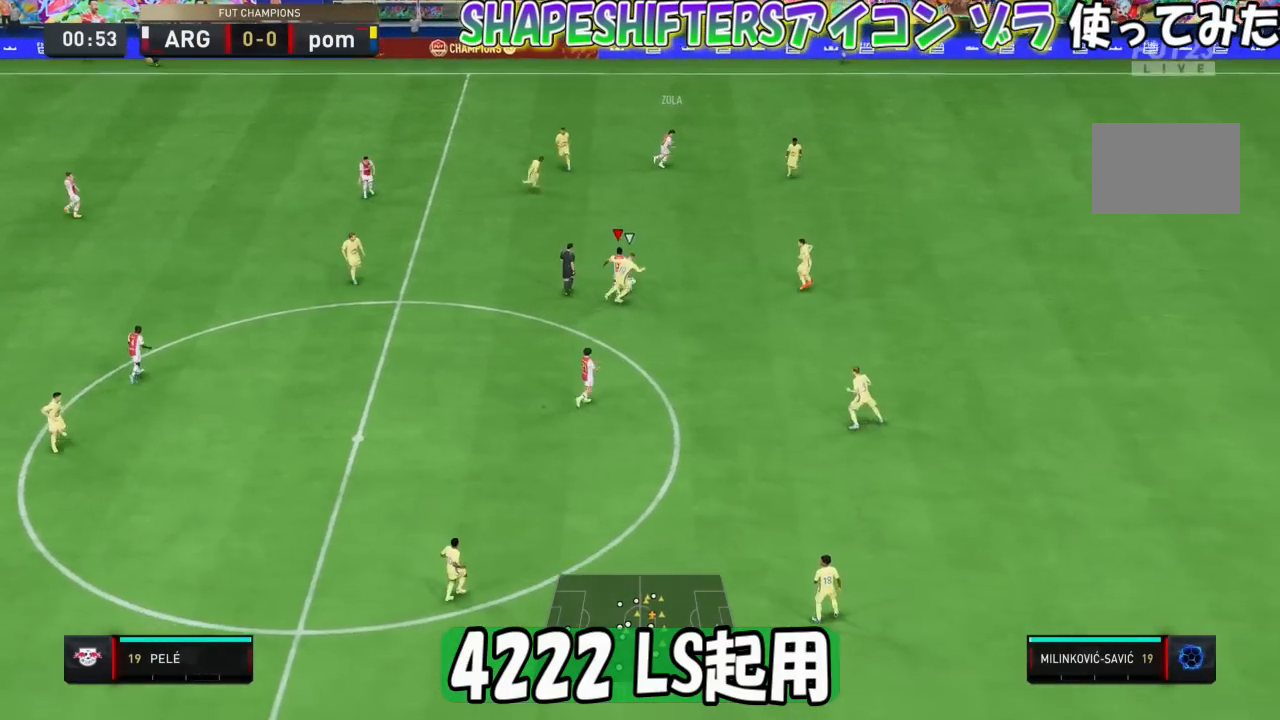
{"buttons": [], "left_stick": "up", "events": [[200, "CROSS", "down"], [200, "L1", "down"], [200, "left_stick", "up"], [367, "CROSS", "up"], [433, "L1", "up"]]}
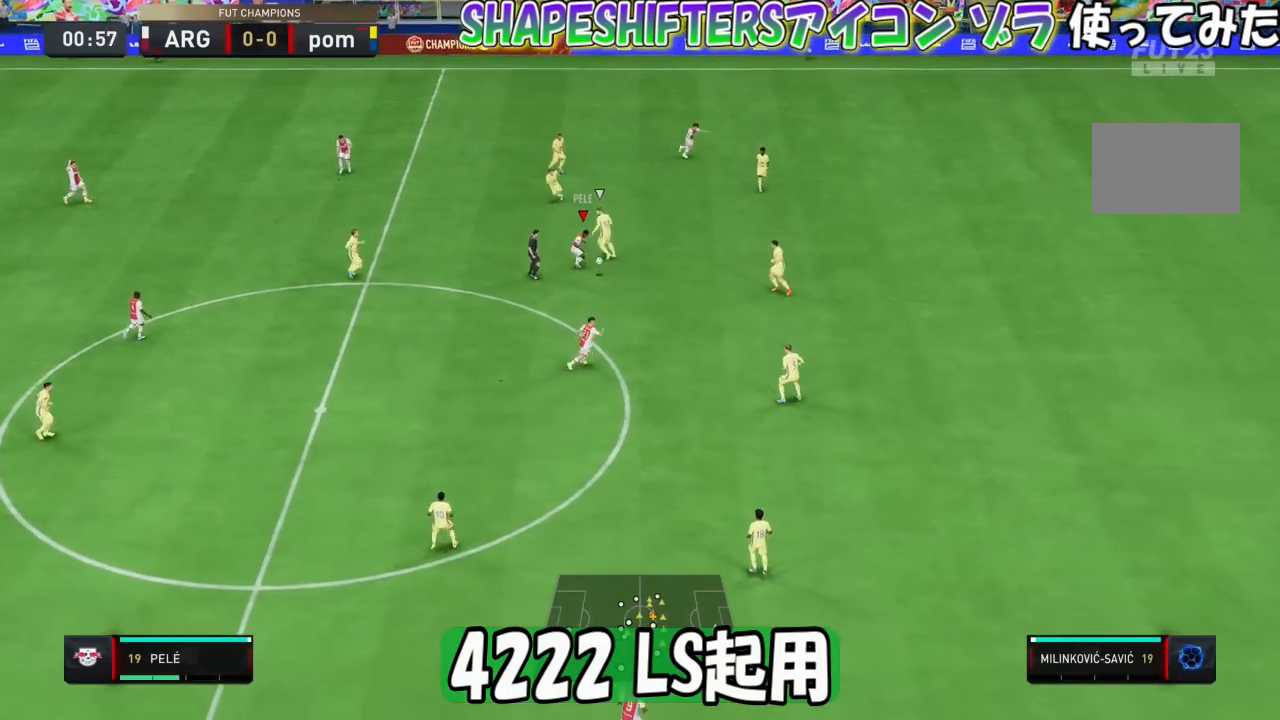
{"buttons": [], "left_stick": "center", "events": [[434, "left_stick", "center"]]}
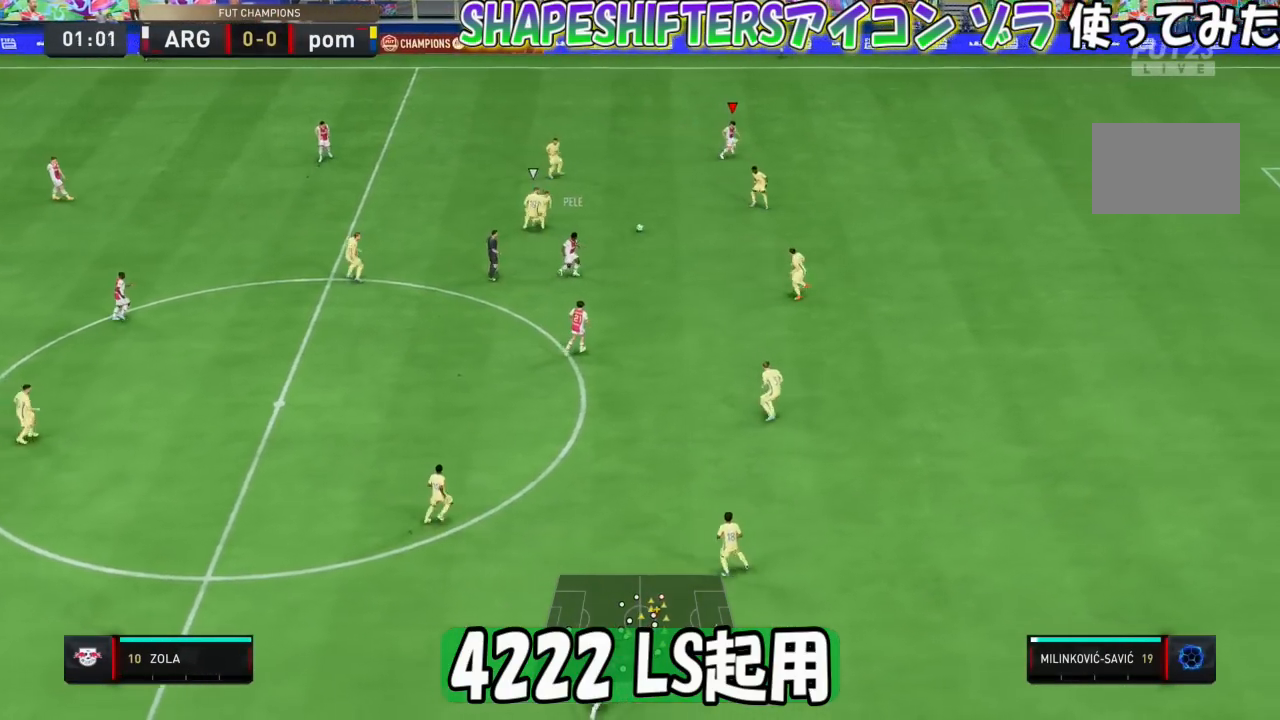
{"buttons": [], "left_stick": "center", "events": []}